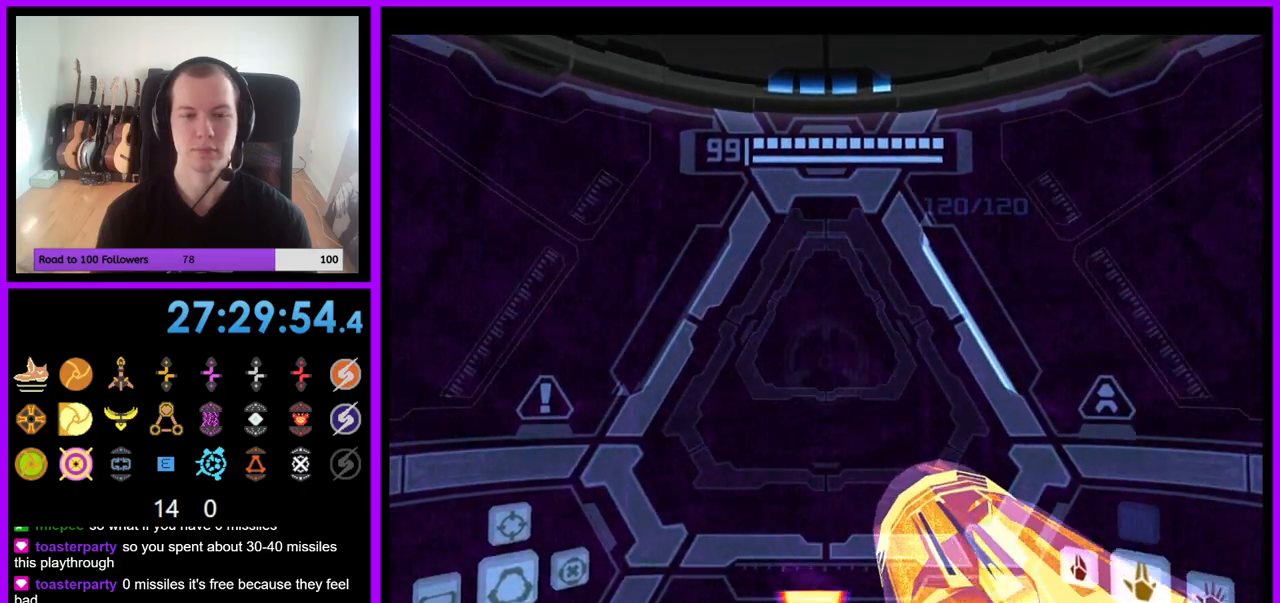
Gameplay with a controller (Nintendo layout); each line is a JSON object with the inputs held at the frame after it (dt_ms = milliseconds from this image to that frame). "events" lists button and stick changes between this image and that frame as [ms after this image, input, new state], when the widget could be followed in between. Not read: L3 R3.
{"dt_ms": 500, "buttons": ["R1"], "left_stick": "down", "right_stick": "center", "events": [[150, "Z", "down"], [167, "Z", "up"]]}
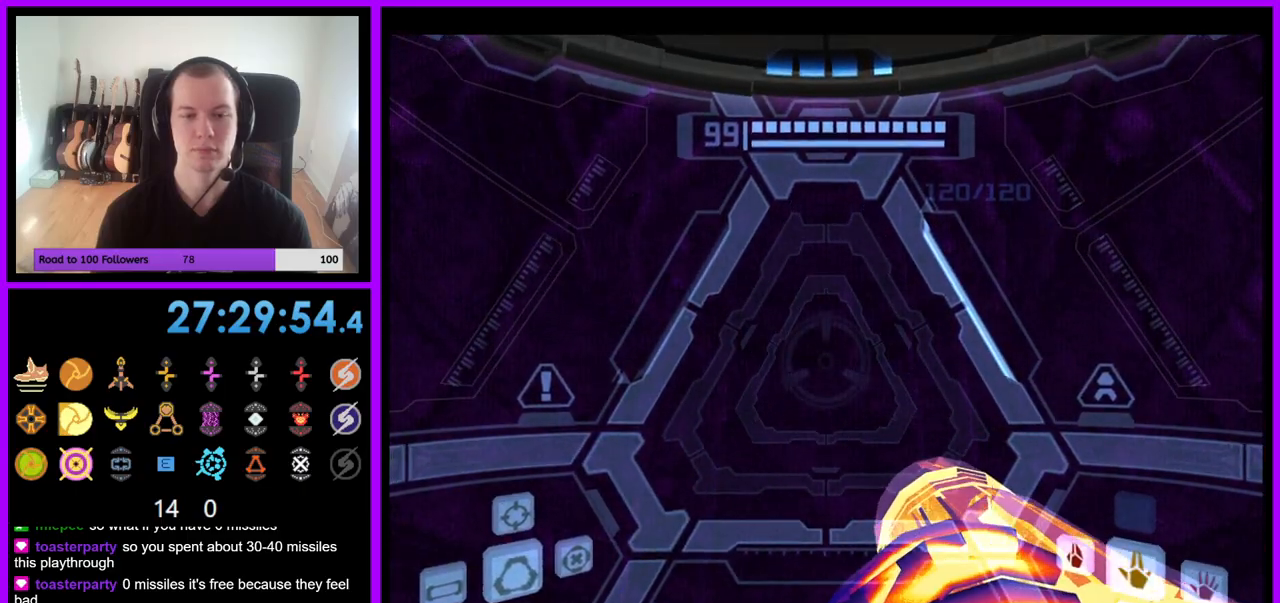
{"dt_ms": 500, "buttons": ["R1"], "left_stick": "up-left", "right_stick": "center", "events": [[250, "left_stick", "left"], [350, "left_stick", "up-left"]]}
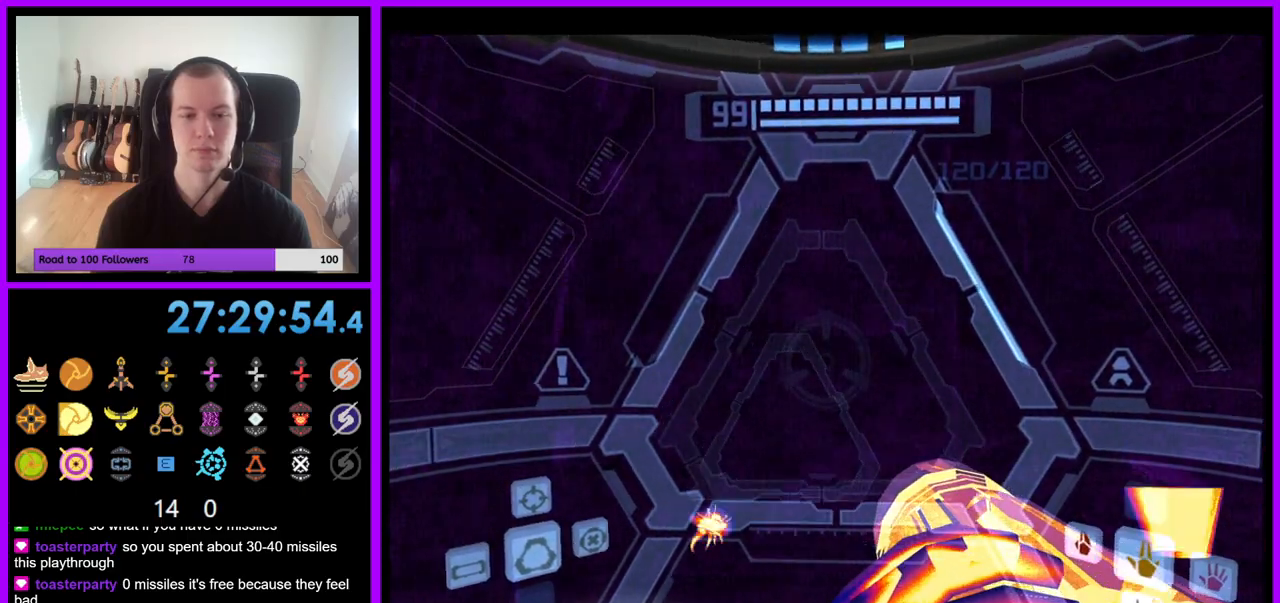
{"dt_ms": 500, "buttons": ["L1"], "left_stick": "up", "right_stick": "center", "events": [[267, "L1", "down"], [267, "R1", "up"], [267, "left_stick", "up-right"], [500, "left_stick", "up"]]}
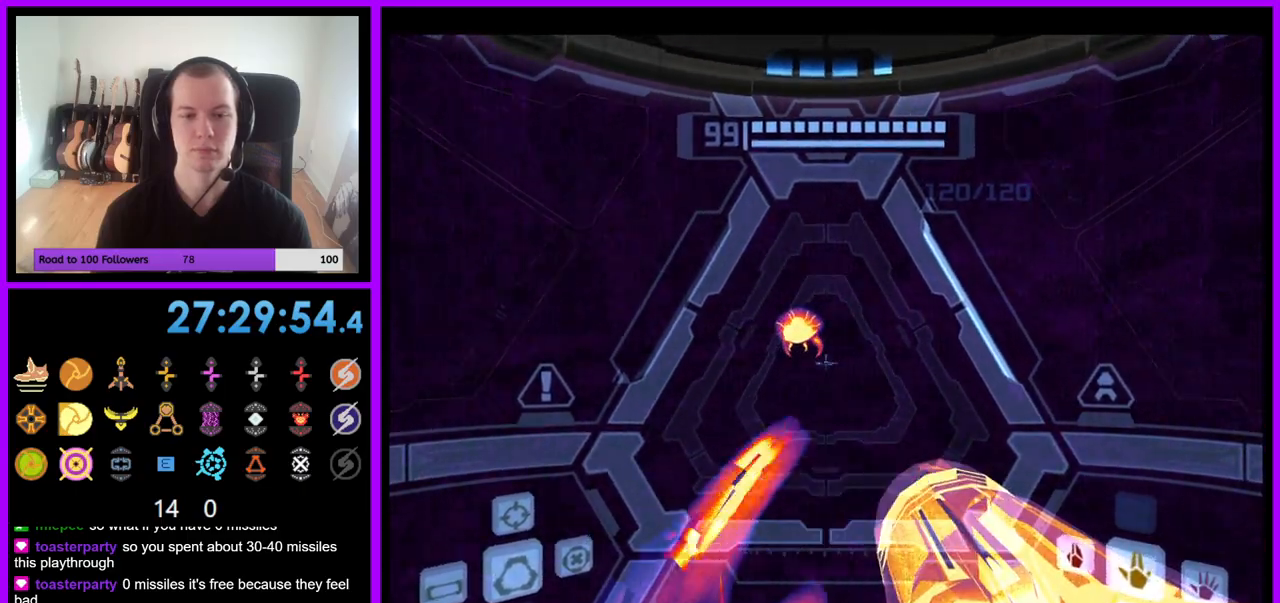
{"dt_ms": 500, "buttons": ["R1"], "left_stick": "down-right", "right_stick": "center", "events": [[200, "left_stick", "center"], [350, "L1", "up"], [367, "R1", "down"], [400, "left_stick", "down-right"]]}
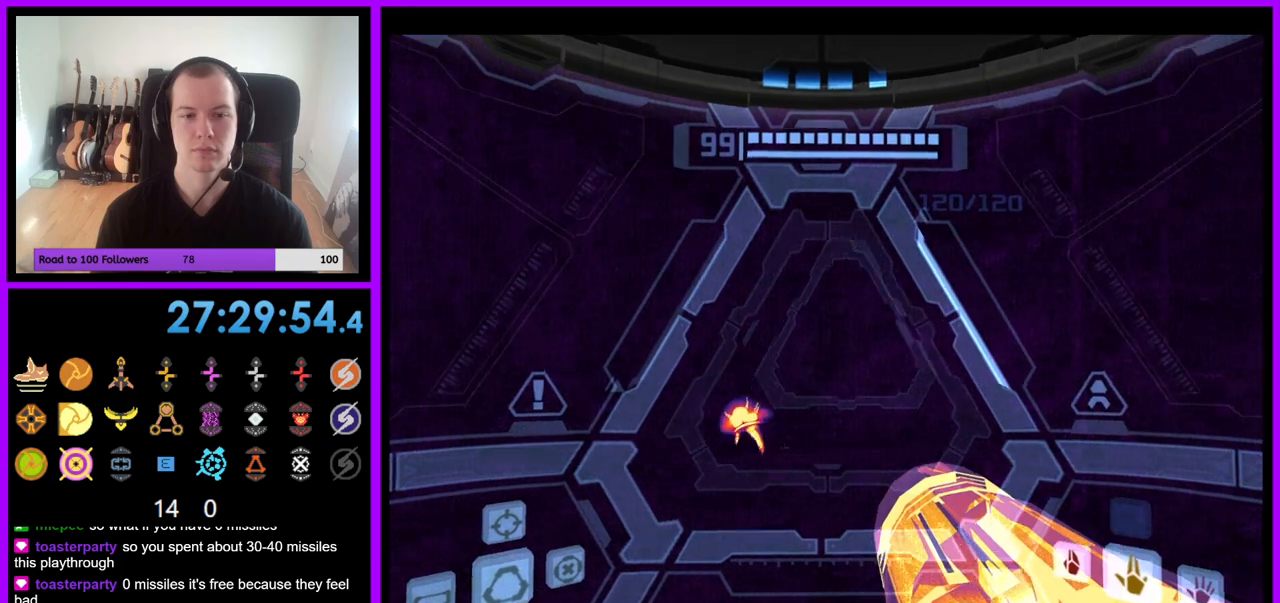
{"dt_ms": 500, "buttons": ["R1"], "left_stick": "down", "right_stick": "center", "events": [[67, "left_stick", "down"]]}
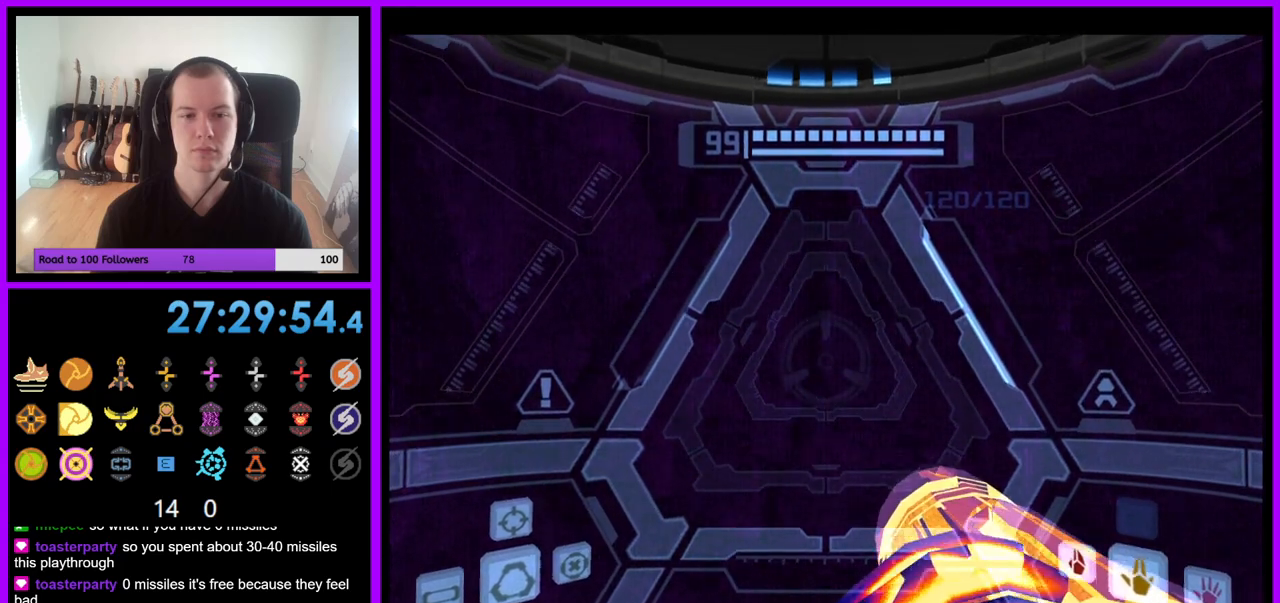
{"dt_ms": 500, "buttons": ["R1"], "left_stick": "down", "right_stick": "center", "events": []}
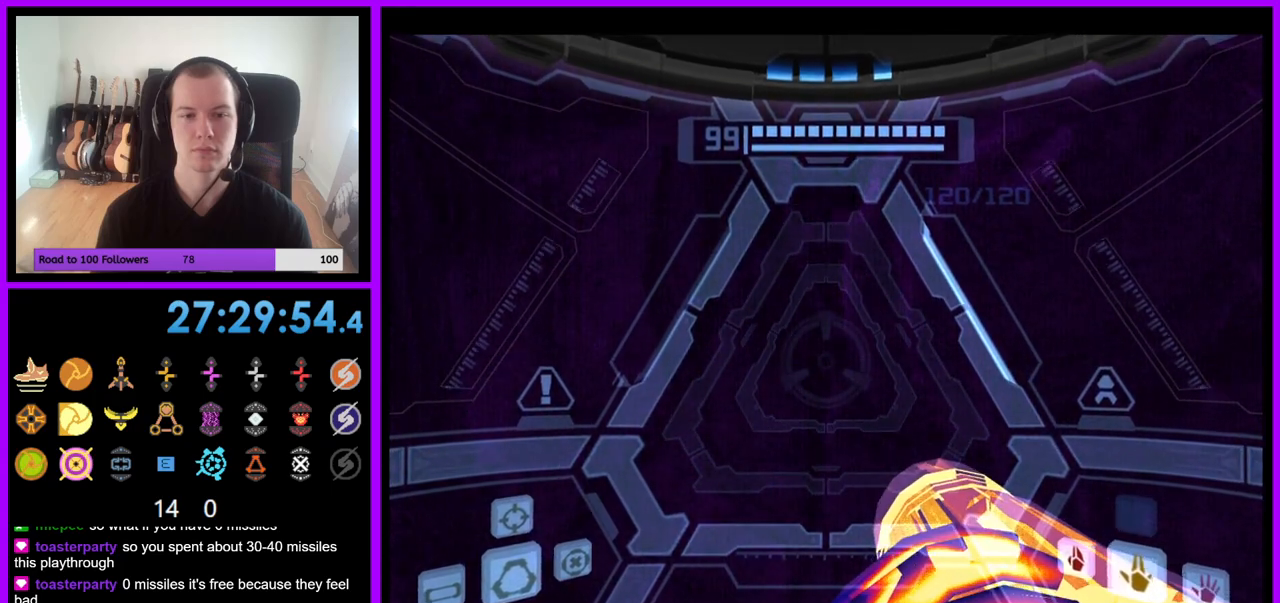
{"dt_ms": 500, "buttons": ["R1"], "left_stick": "down", "right_stick": "center", "events": []}
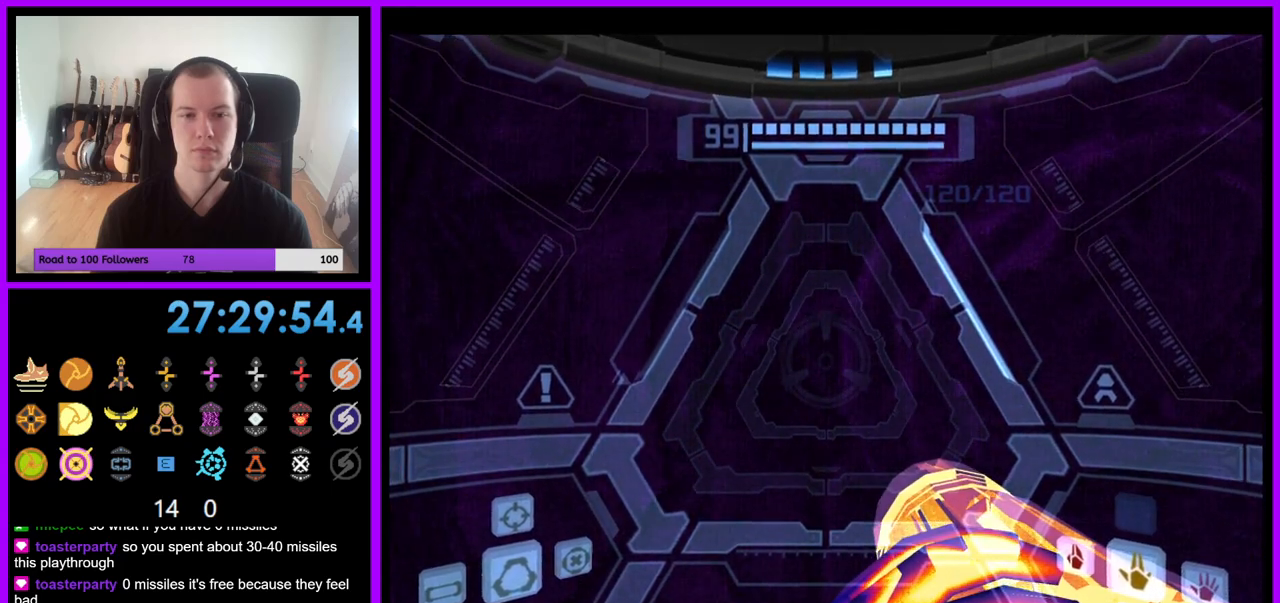
{"dt_ms": 500, "buttons": ["L1"], "left_stick": "up", "right_stick": "center", "events": [[100, "left_stick", "down-right"], [417, "R1", "up"], [433, "L1", "down"], [450, "left_stick", "center"], [500, "left_stick", "up"]]}
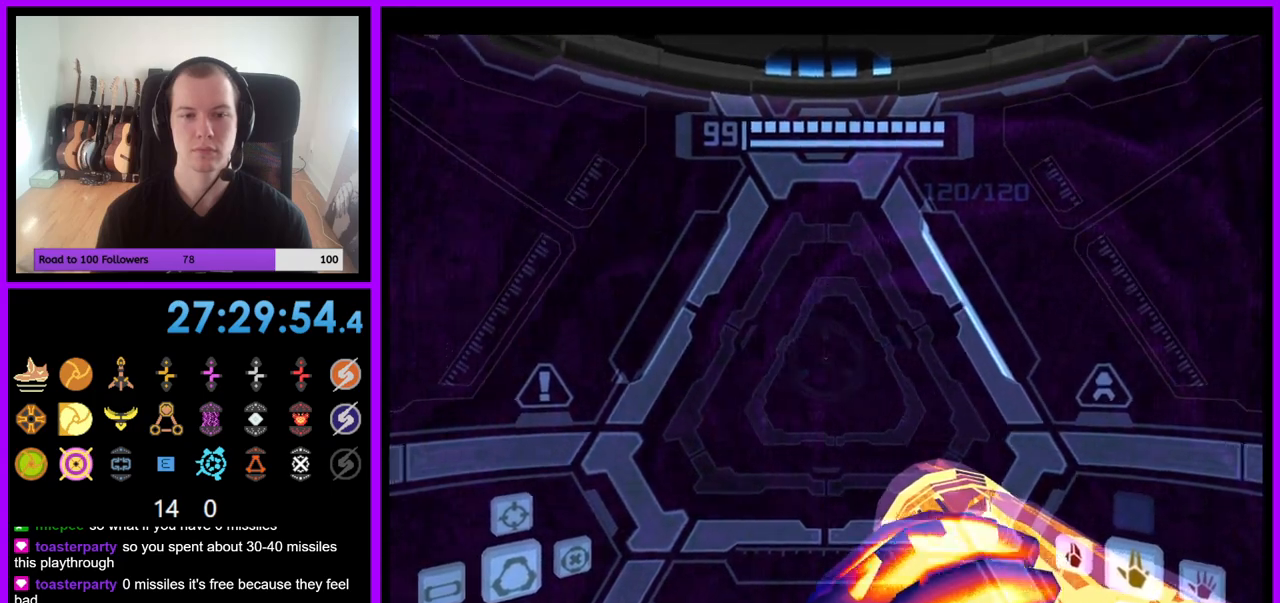
{"dt_ms": 500, "buttons": ["L1"], "left_stick": "up-right", "right_stick": "center", "events": [[67, "left_stick", "up-right"], [350, "left_stick", "center"], [483, "left_stick", "up-right"]]}
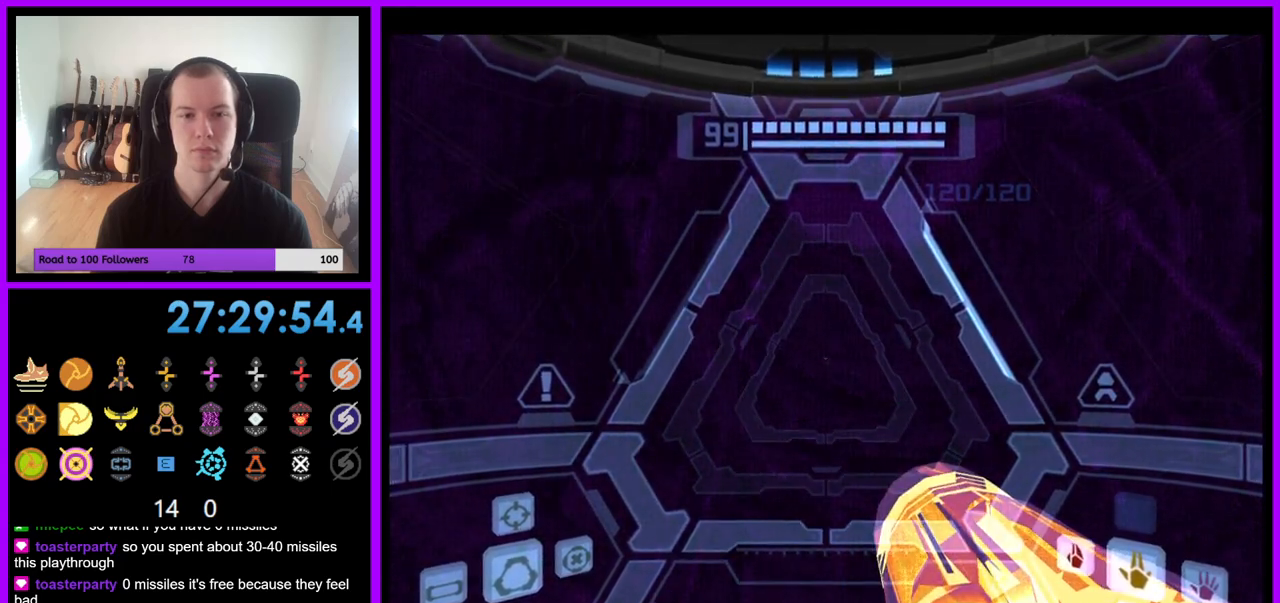
{"dt_ms": 500, "buttons": ["R1"], "left_stick": "down", "right_stick": "center", "events": [[117, "left_stick", "center"], [367, "R1", "down"], [400, "L1", "up"], [400, "left_stick", "down"]]}
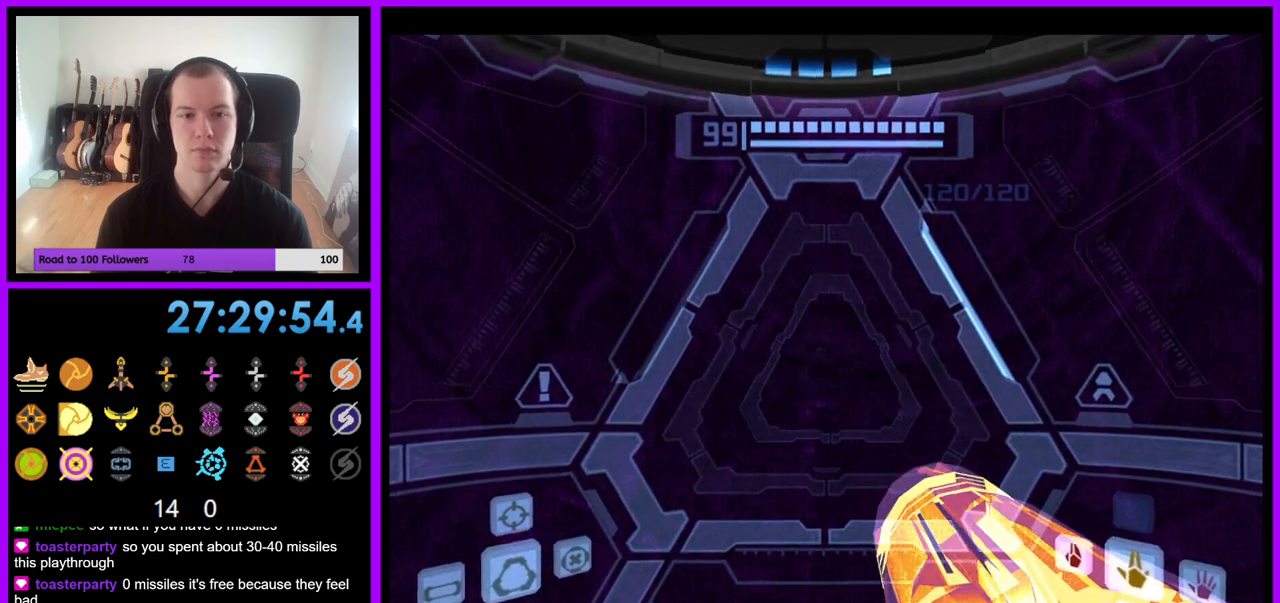
{"dt_ms": 500, "buttons": ["R1"], "left_stick": "down-right", "right_stick": "center", "events": [[150, "left_stick", "down-right"], [250, "left_stick", "right"], [367, "left_stick", "down-right"]]}
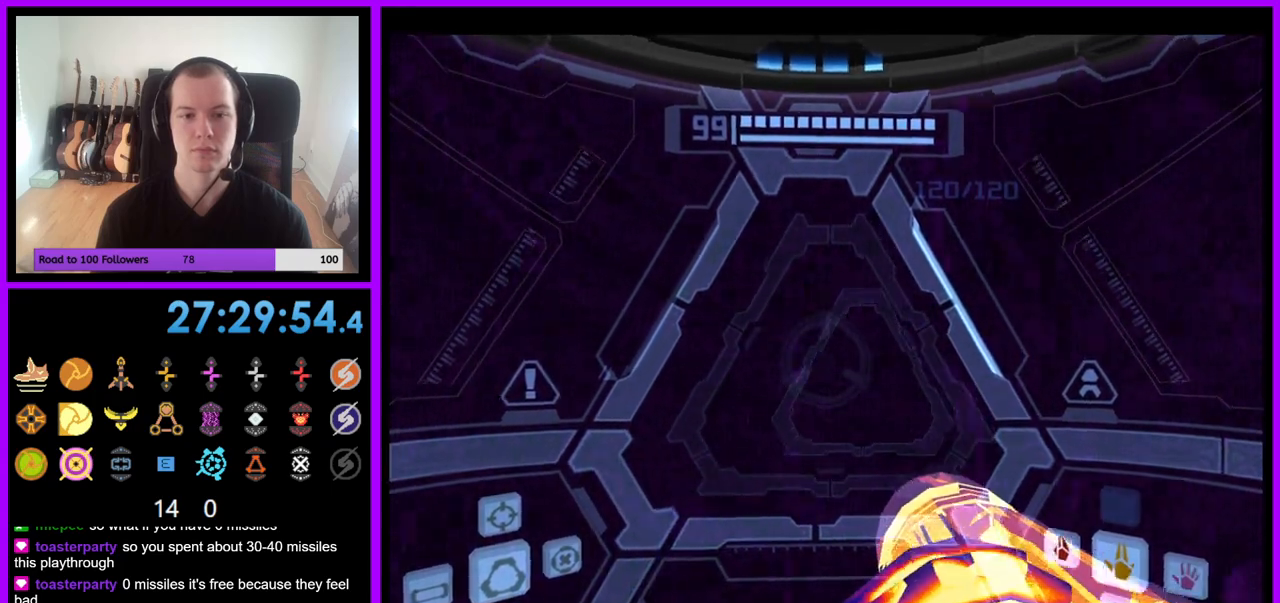
{"dt_ms": 500, "buttons": [], "left_stick": "up", "right_stick": "center"}
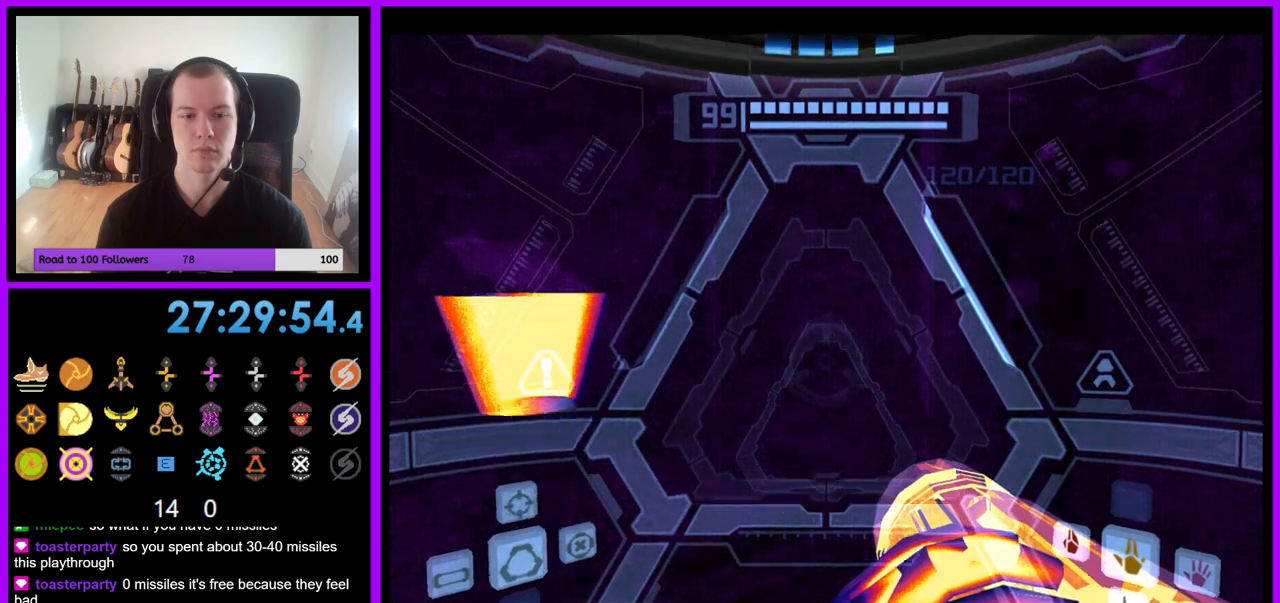
{"dt_ms": 500, "buttons": ["L1"], "left_stick": "up-right", "right_stick": "center", "events": [[17, "left_stick", "up-right"], [50, "L1", "down"]]}
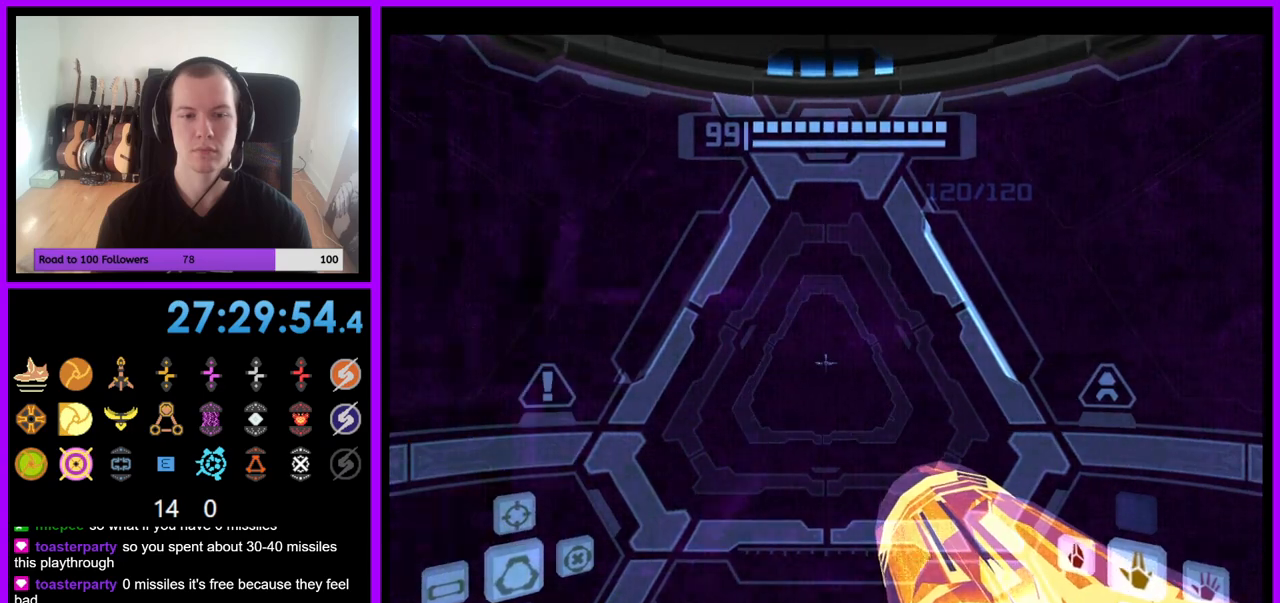
{"dt_ms": 500, "buttons": [], "left_stick": "left", "right_stick": "center", "events": [[17, "B", "down"], [117, "B", "up"], [183, "L1", "up"], [250, "left_stick", "up"], [350, "left_stick", "up-left"], [450, "left_stick", "left"]]}
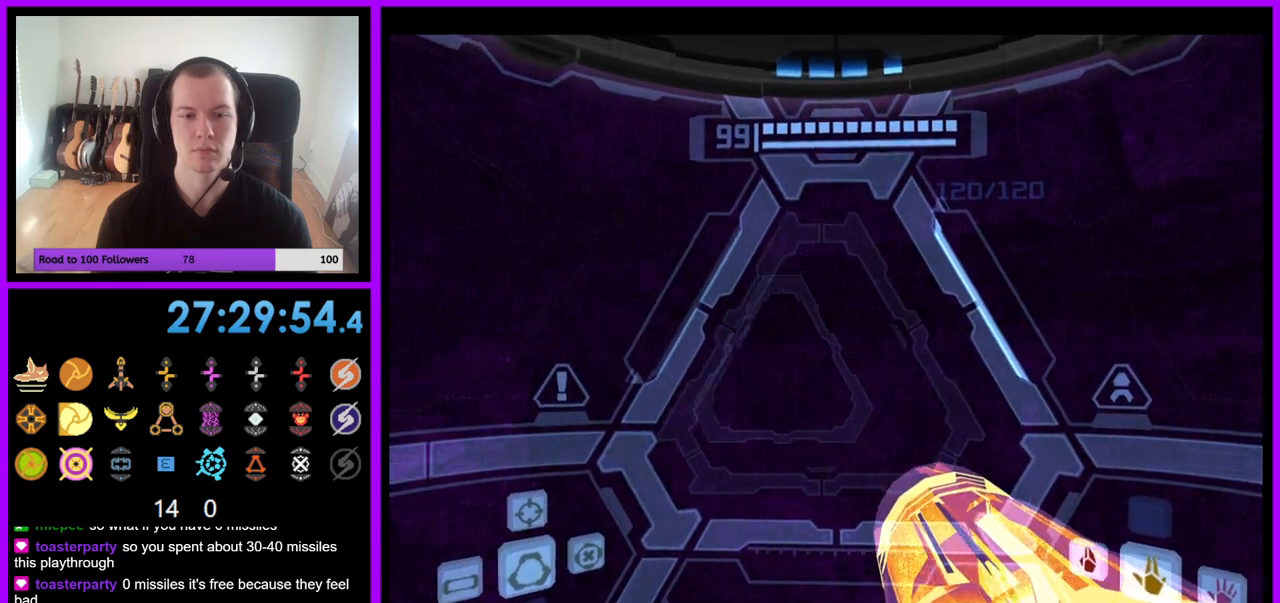
{"dt_ms": 1000, "buttons": ["R1"], "left_stick": "left", "right_stick": "center"}
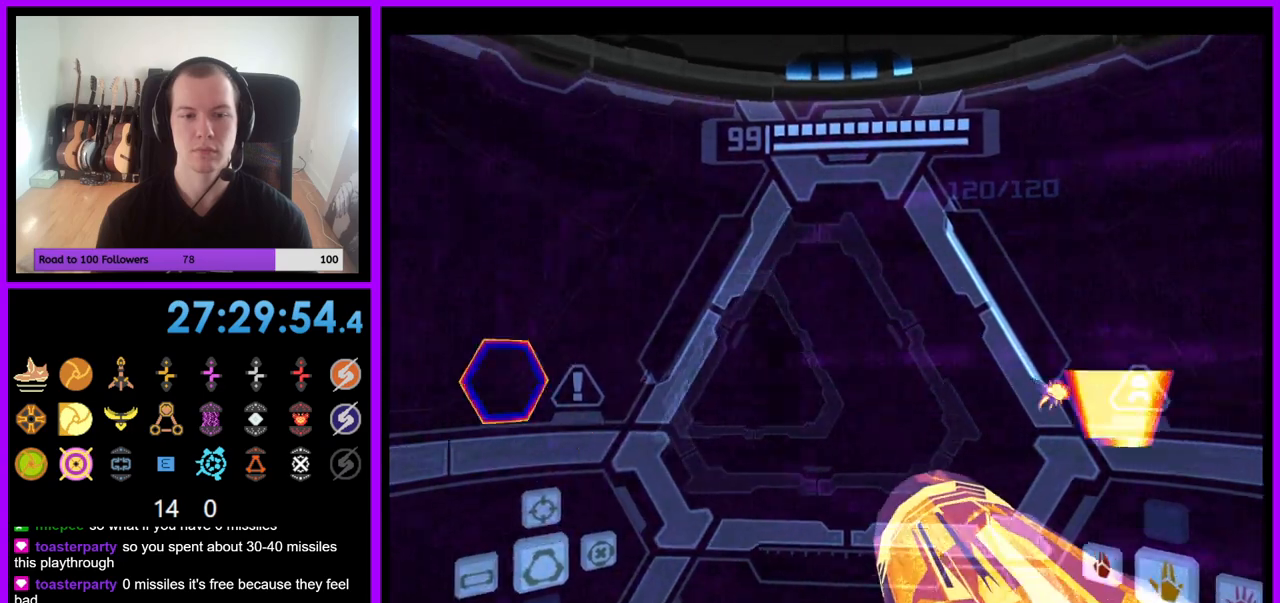
{"dt_ms": 500, "buttons": ["R1"], "left_stick": "down", "right_stick": "center", "events": [[50, "left_stick", "down"]]}
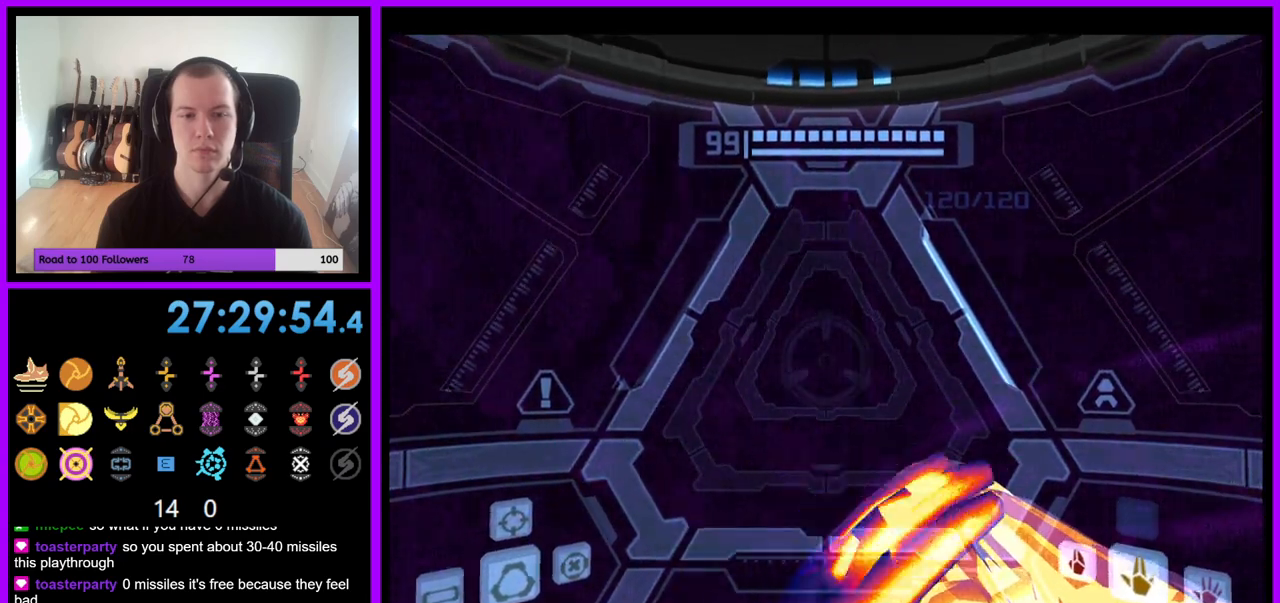
{"dt_ms": 500, "buttons": ["R1"], "left_stick": "down", "right_stick": "center", "events": []}
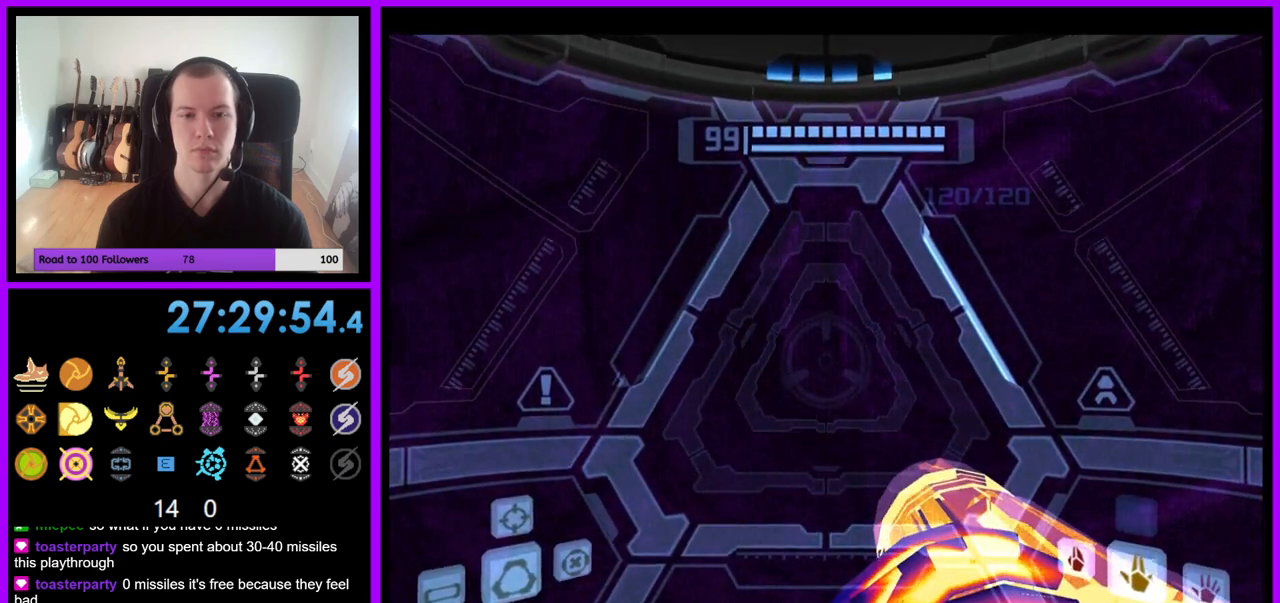
{"dt_ms": 500, "buttons": ["R1"], "left_stick": "down", "right_stick": "center", "events": []}
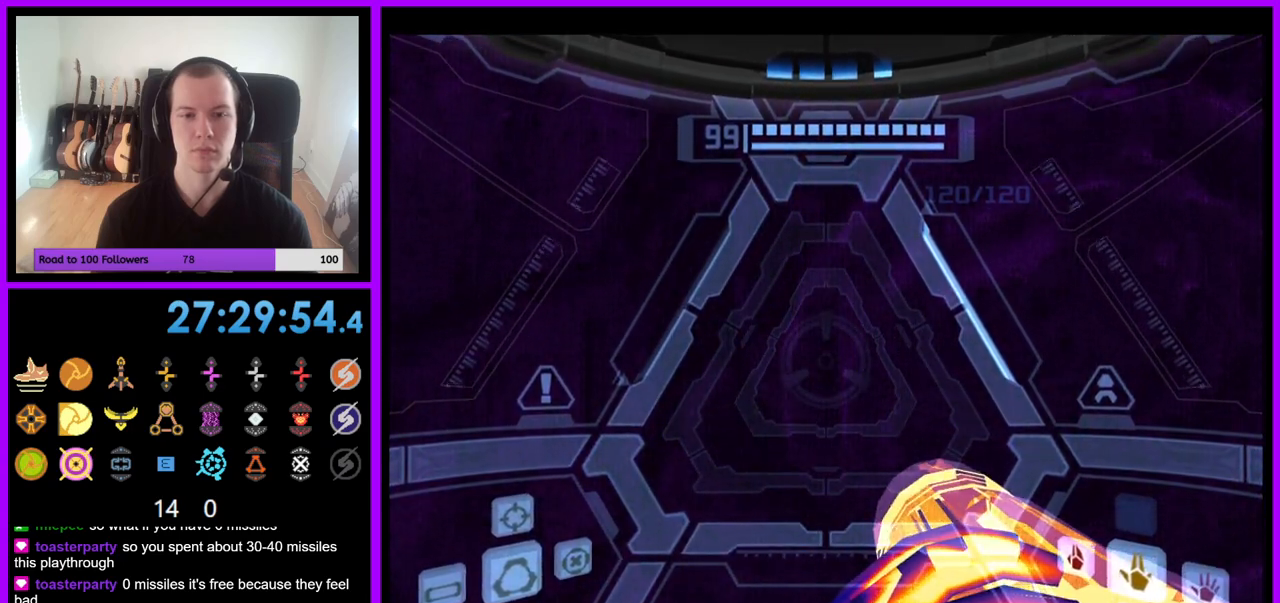
{"dt_ms": 500, "buttons": ["R1"], "left_stick": "left", "right_stick": "center", "events": [[467, "left_stick", "left"]]}
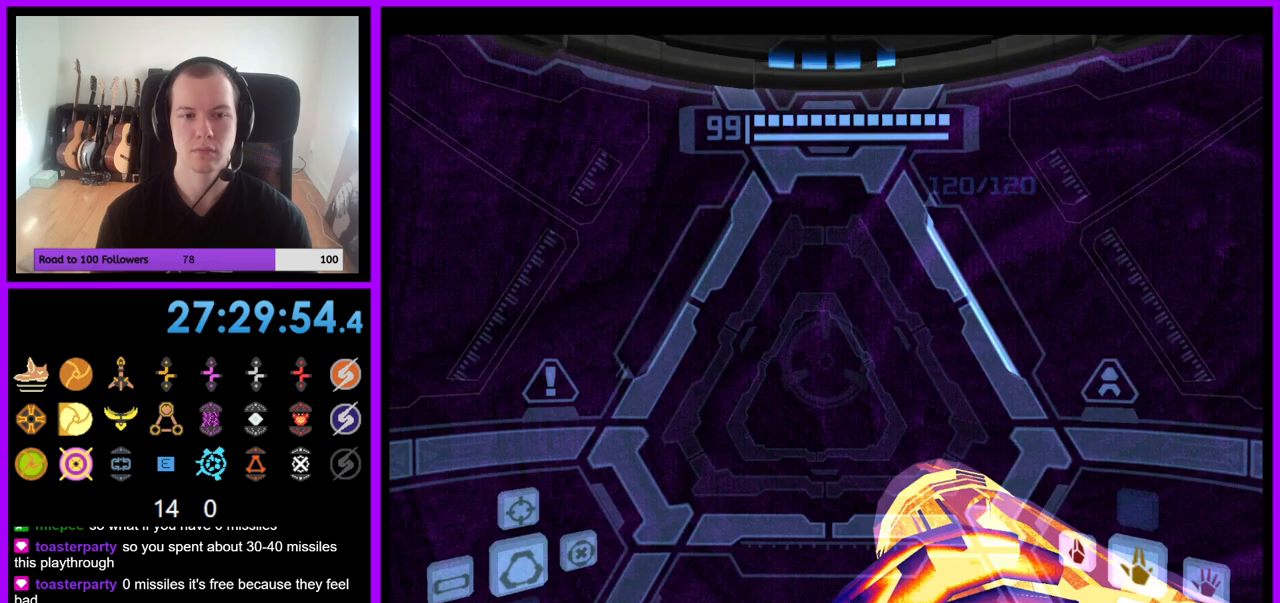
{"dt_ms": 500, "buttons": [], "left_stick": "up", "right_stick": "center", "events": [[17, "left_stick", "up-left"], [133, "left_stick", "up"], [500, "R1", "up"]]}
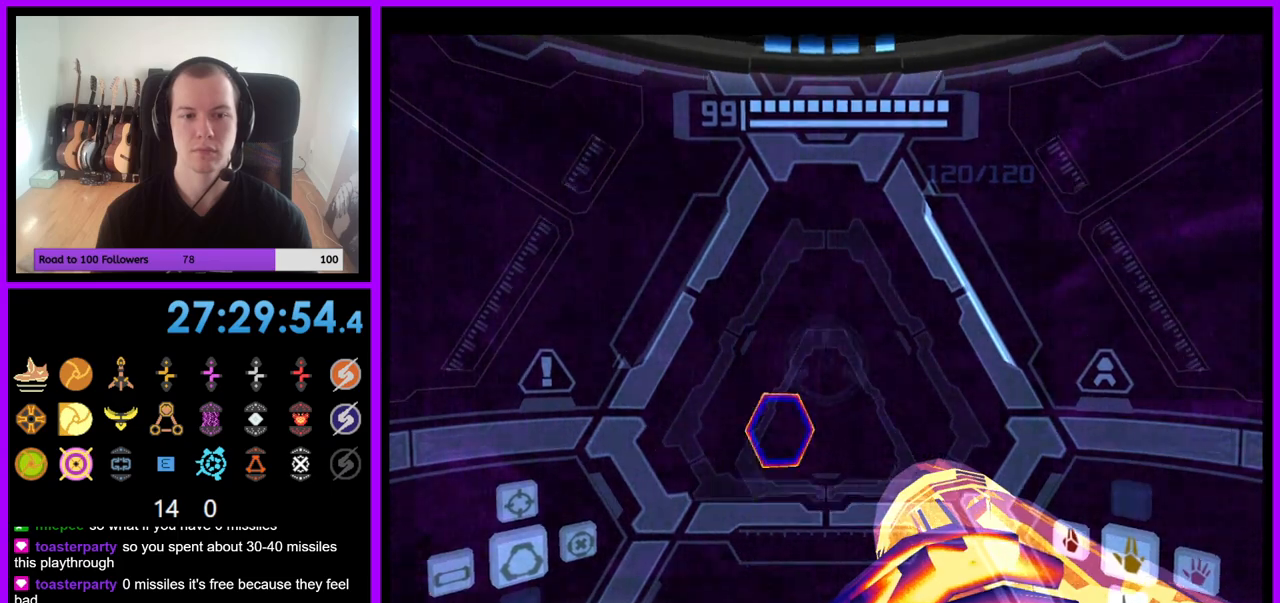
{"dt_ms": 500, "buttons": ["L1"], "left_stick": "down-right", "right_stick": "center", "events": [[100, "L1", "down"], [133, "left_stick", "center"], [250, "left_stick", "down"], [417, "left_stick", "down-right"]]}
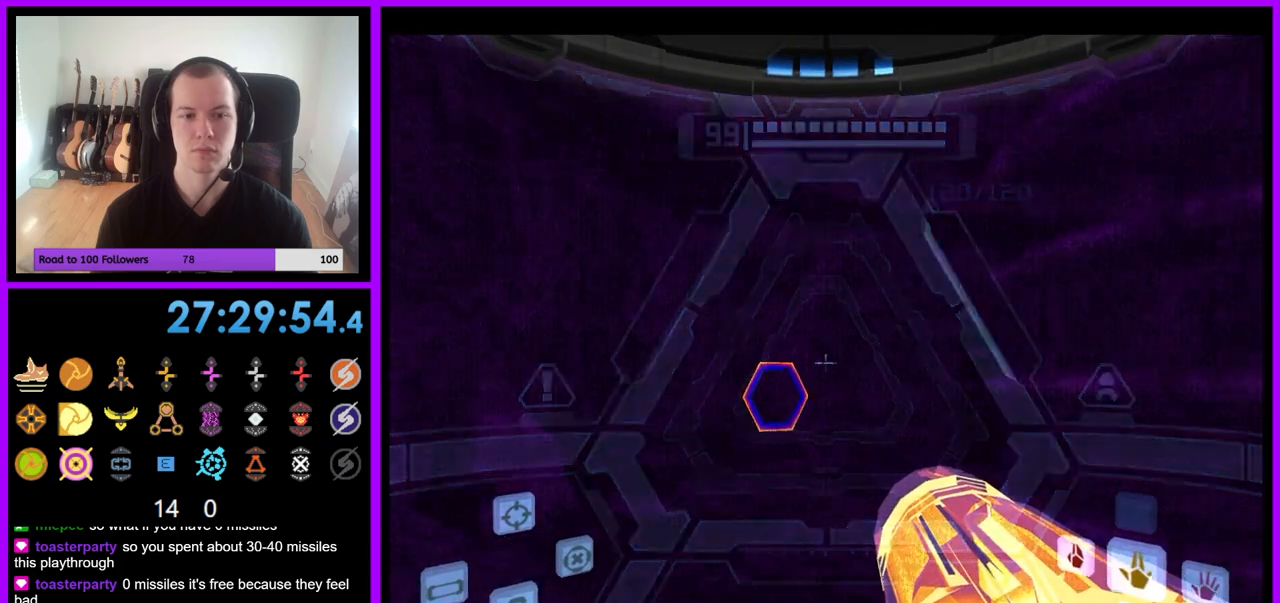
{"dt_ms": 500, "buttons": ["R1"], "left_stick": "down", "right_stick": "center", "events": [[200, "R1", "down"], [217, "L1", "up"], [300, "left_stick", "down"]]}
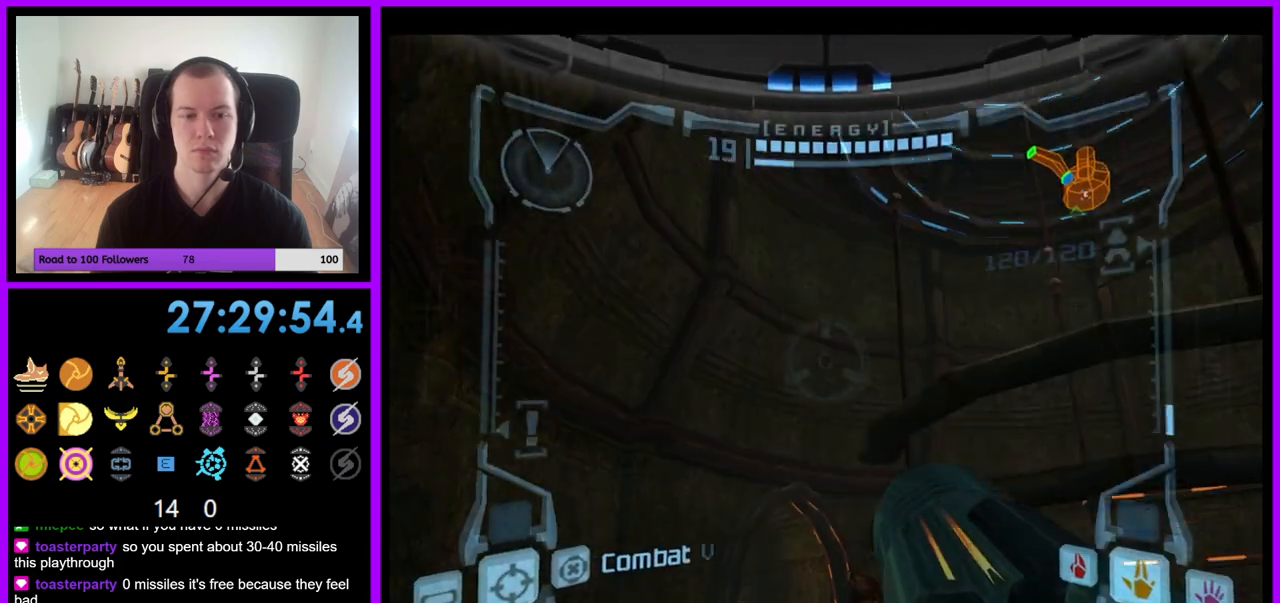
{"dt_ms": 500, "buttons": ["R1"], "left_stick": "down", "right_stick": "center", "events": []}
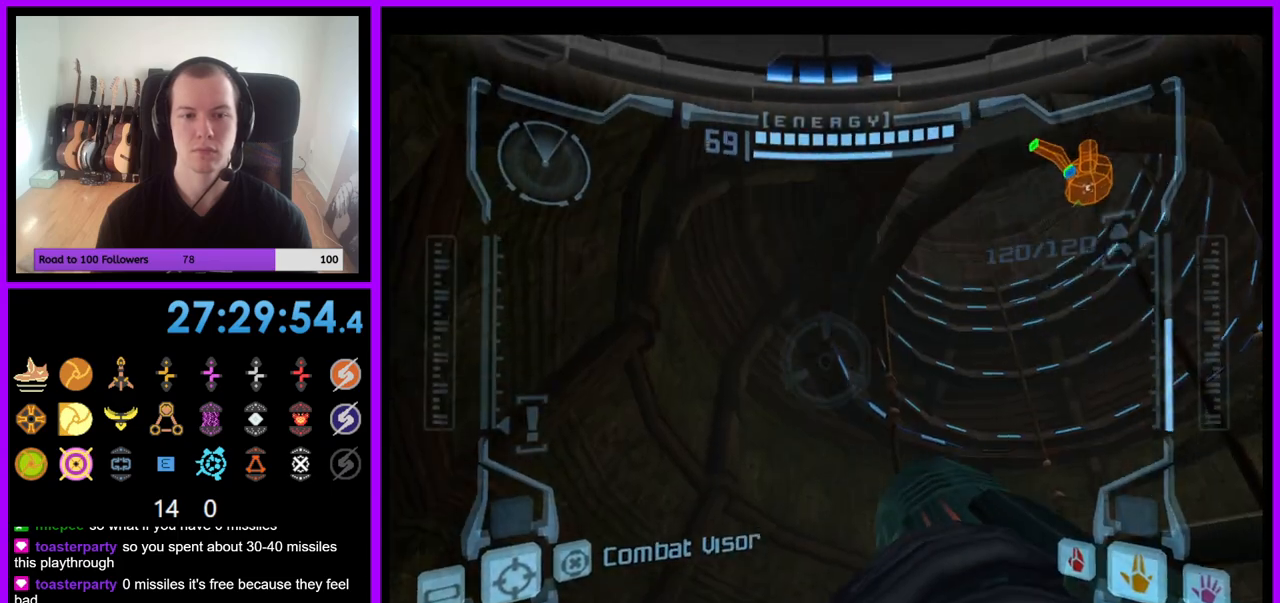
{"dt_ms": 500, "buttons": ["R1"], "left_stick": "down", "right_stick": "center", "events": []}
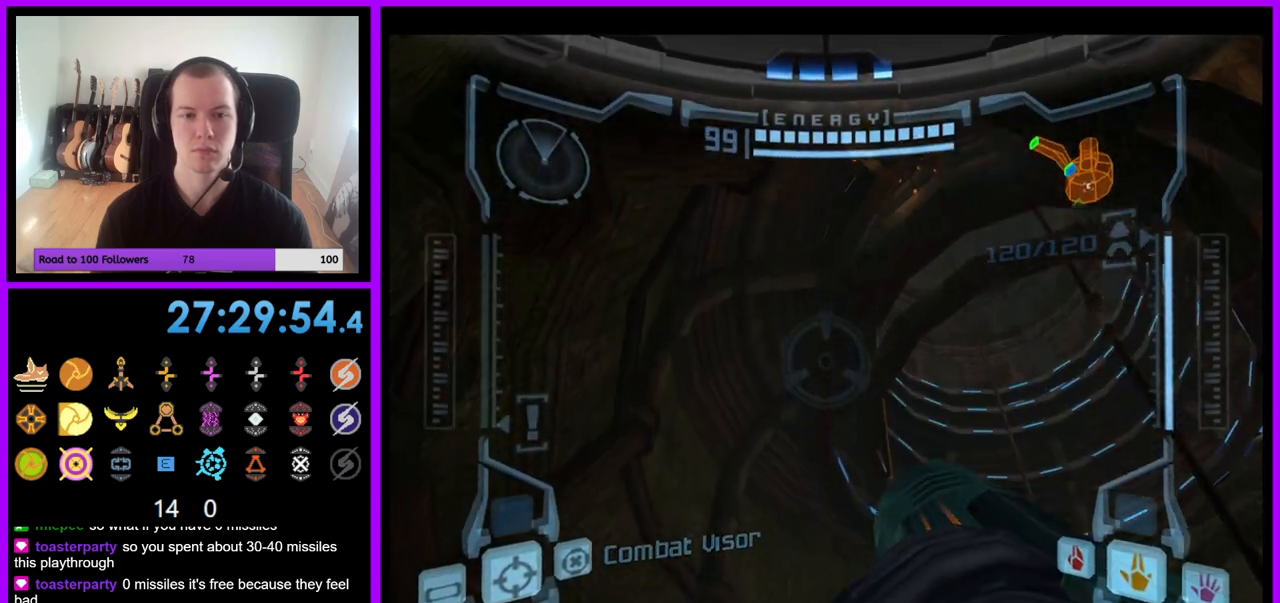
{"dt_ms": 500, "buttons": ["R1"], "left_stick": "down", "right_stick": "center", "events": []}
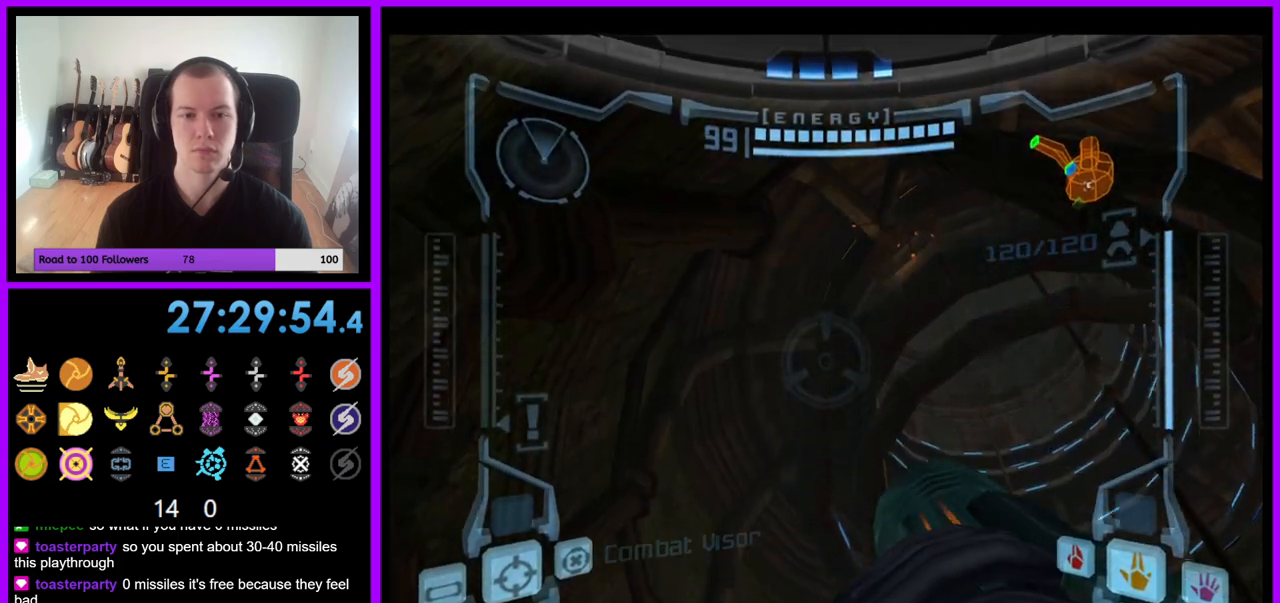
{"dt_ms": 500, "buttons": [], "left_stick": "up", "right_stick": "center", "events": [[83, "left_stick", "up"], [117, "R1", "up"]]}
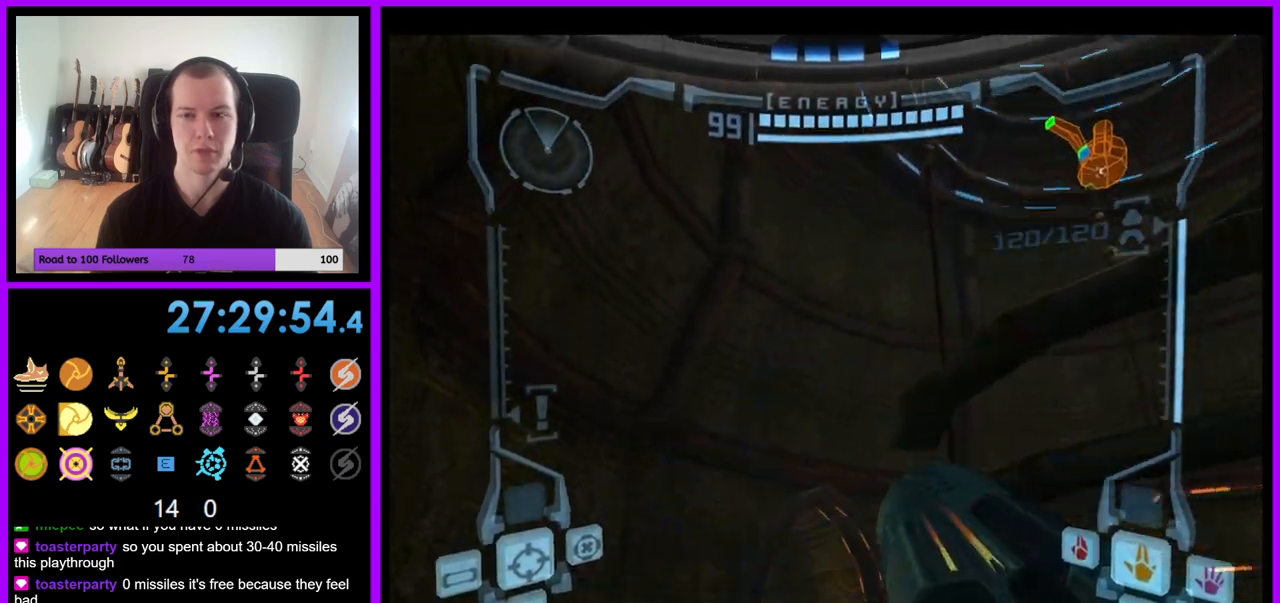
{"dt_ms": 500, "buttons": ["L1"], "left_stick": "up", "right_stick": "center", "events": [[417, "L1", "down"]]}
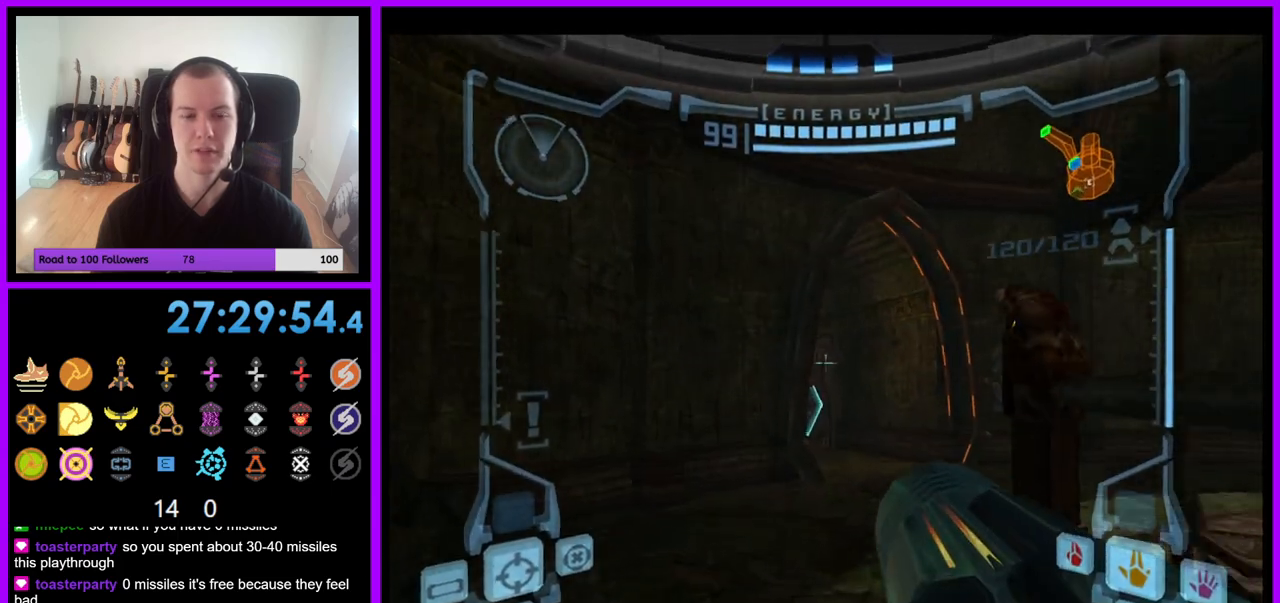
{"dt_ms": 500, "buttons": [], "left_stick": "up", "right_stick": "center", "events": [[33, "B", "down"], [133, "B", "up"], [283, "L1", "up"]]}
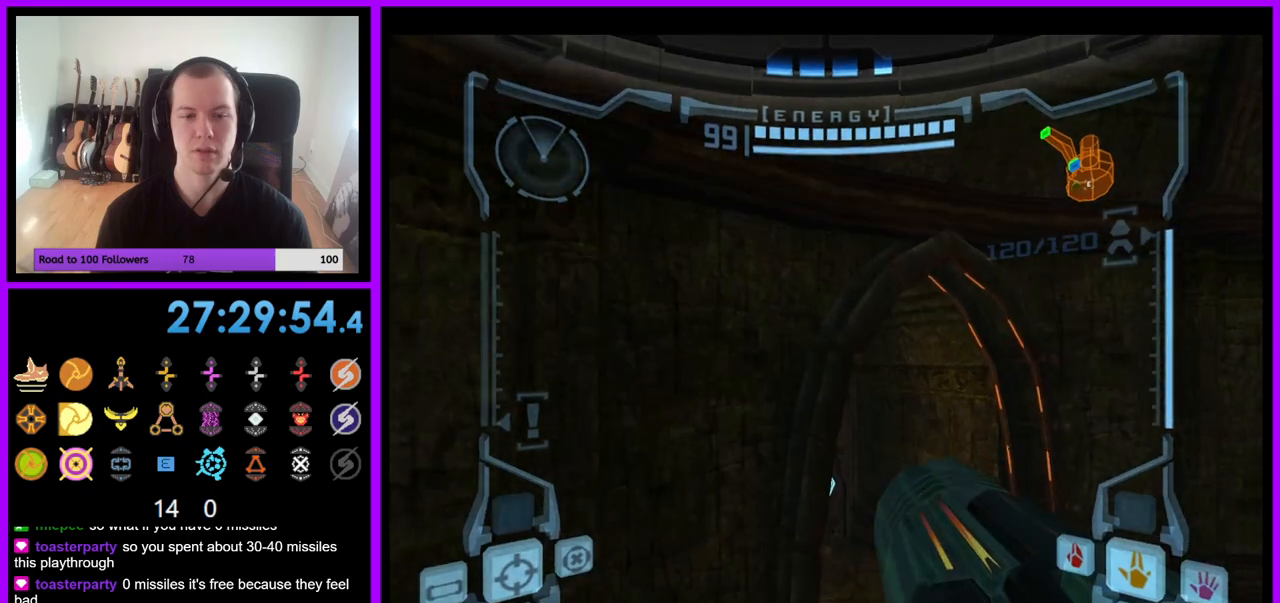
{"dt_ms": 500, "buttons": ["L1"], "left_stick": "up-right", "right_stick": "center", "events": [[117, "left_stick", "up-left"], [350, "left_stick", "up-right"], [367, "L1", "down"]]}